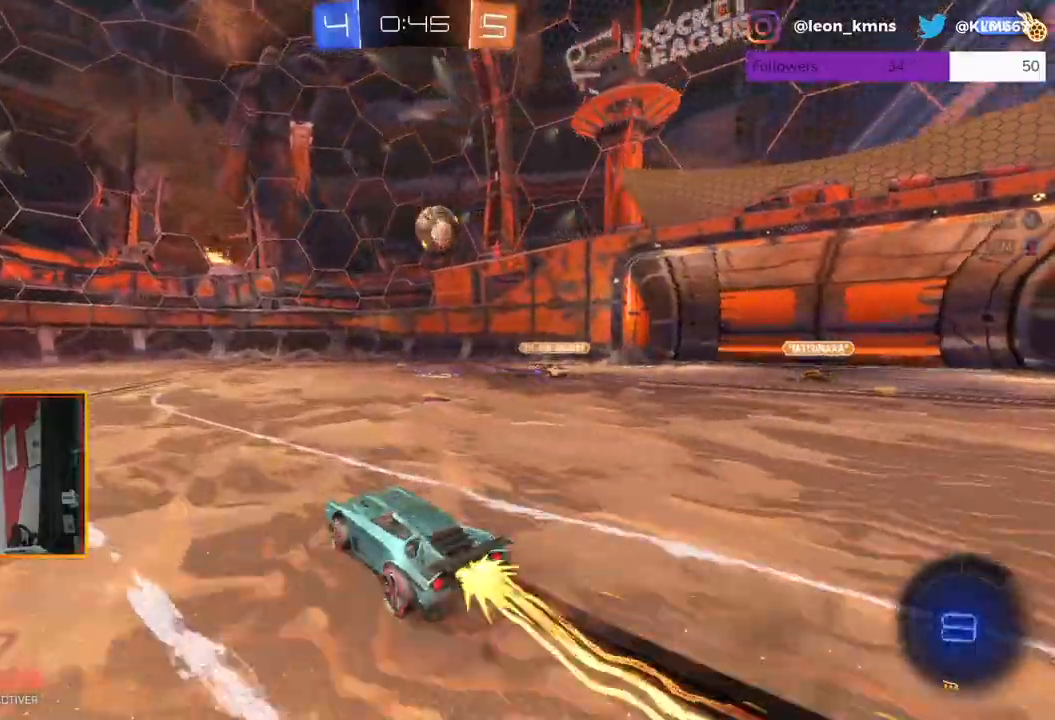
Gameplay with a controller (Xbox layout); each line is a JSON object with the inputs held at the frame after it (dt_ms = milliseconds from this image to that frame). "events" lists button and stick changes between this image and that frame as [ms after this image, input, new state], when the widget could be followed in between.
{"dt_ms": 500, "buttons": ["R2"], "left_stick": "left", "right_stick": "center", "events": [[233, "R1", "up"], [267, "left_stick", "center"], [500, "left_stick", "left"]]}
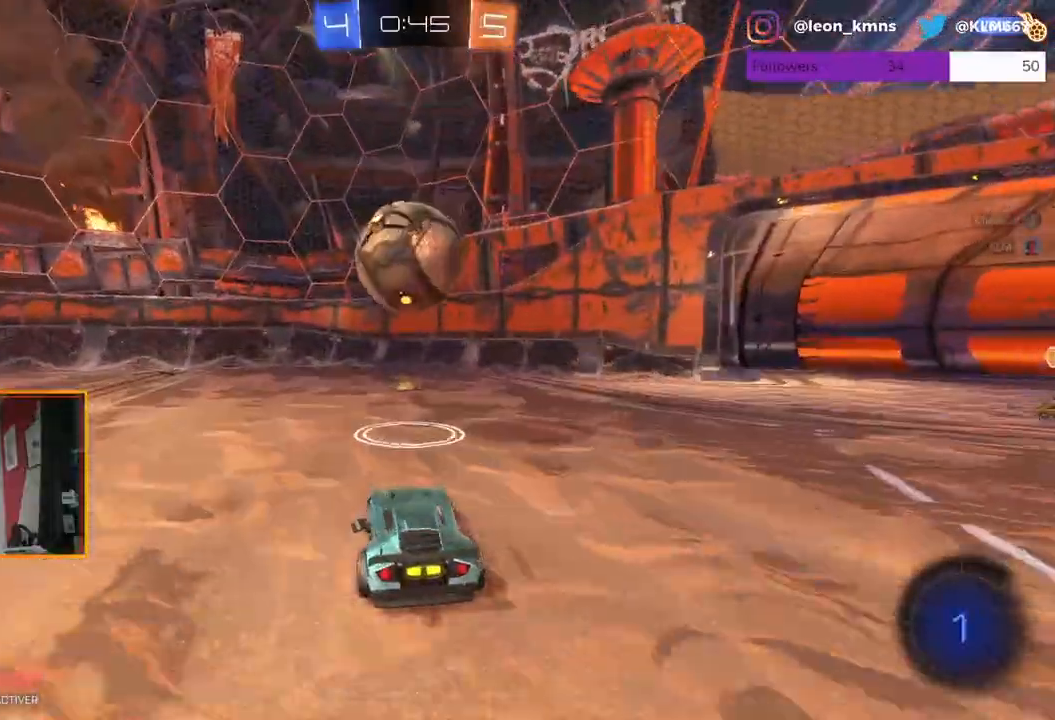
{"dt_ms": 500, "buttons": ["R2"], "left_stick": "left", "right_stick": "center", "events": []}
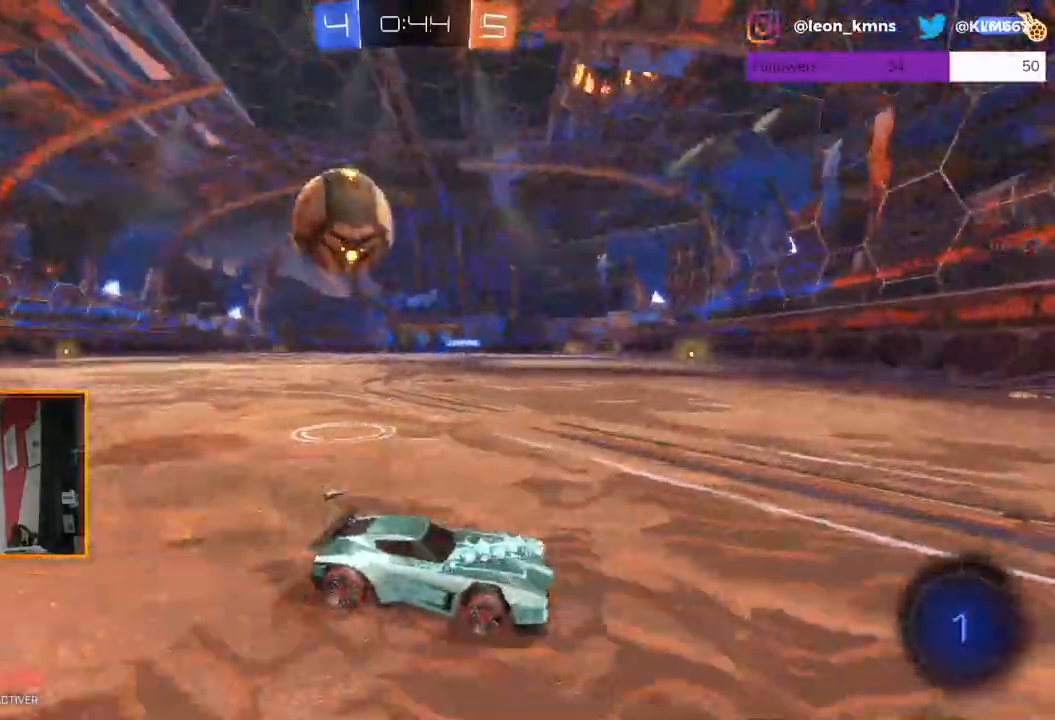
{"dt_ms": 500, "buttons": [], "left_stick": "right", "right_stick": "center", "events": [[117, "left_stick", "center"], [317, "R2", "up"], [483, "left_stick", "right"]]}
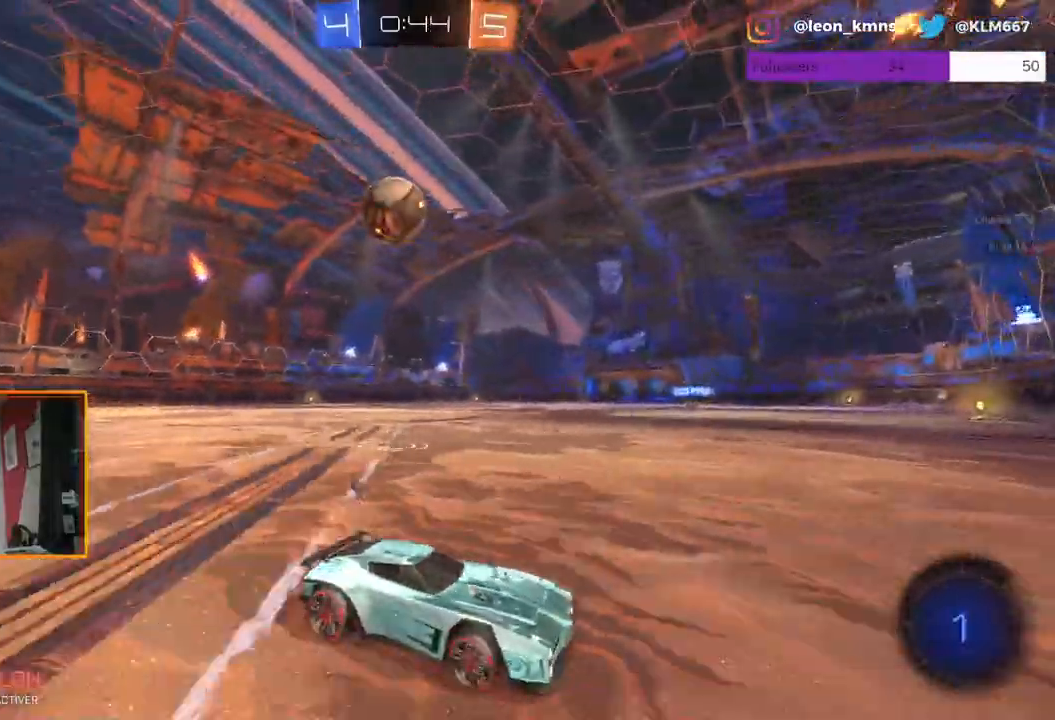
{"dt_ms": 500, "buttons": ["R2"], "left_stick": "left", "right_stick": "center", "events": [[133, "R2", "down"], [183, "left_stick", "center"], [250, "left_stick", "left"], [400, "L1", "down"], [483, "L1", "up"]]}
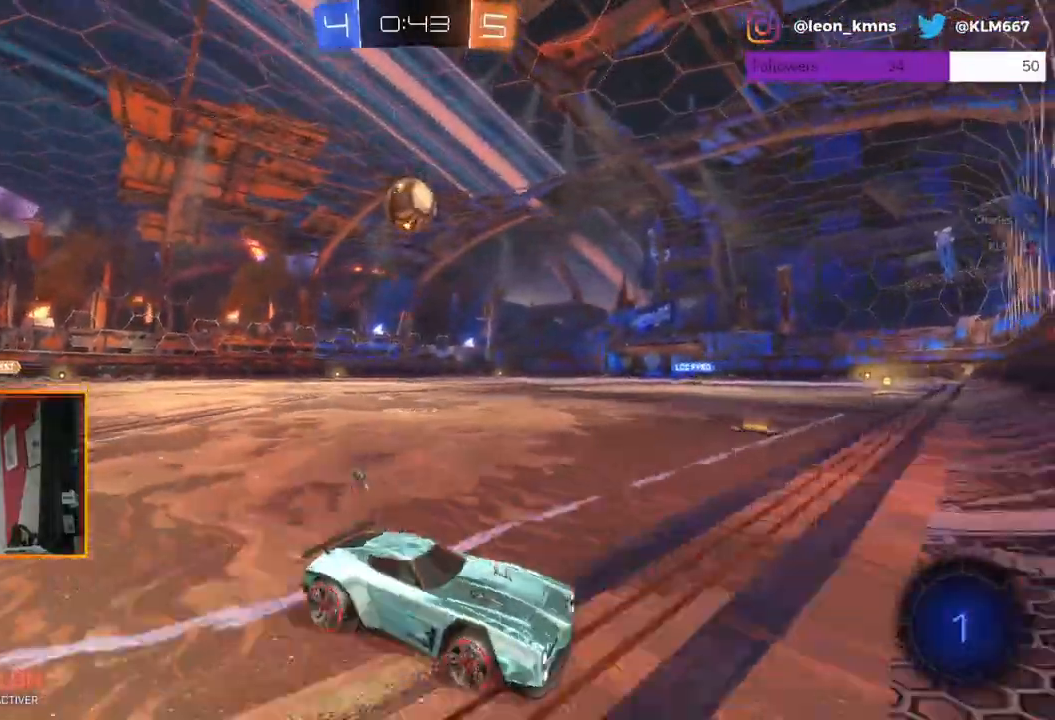
{"dt_ms": 500, "buttons": ["R2"], "left_stick": "left", "right_stick": "center", "events": [[333, "left_stick", "center"], [433, "left_stick", "left"]]}
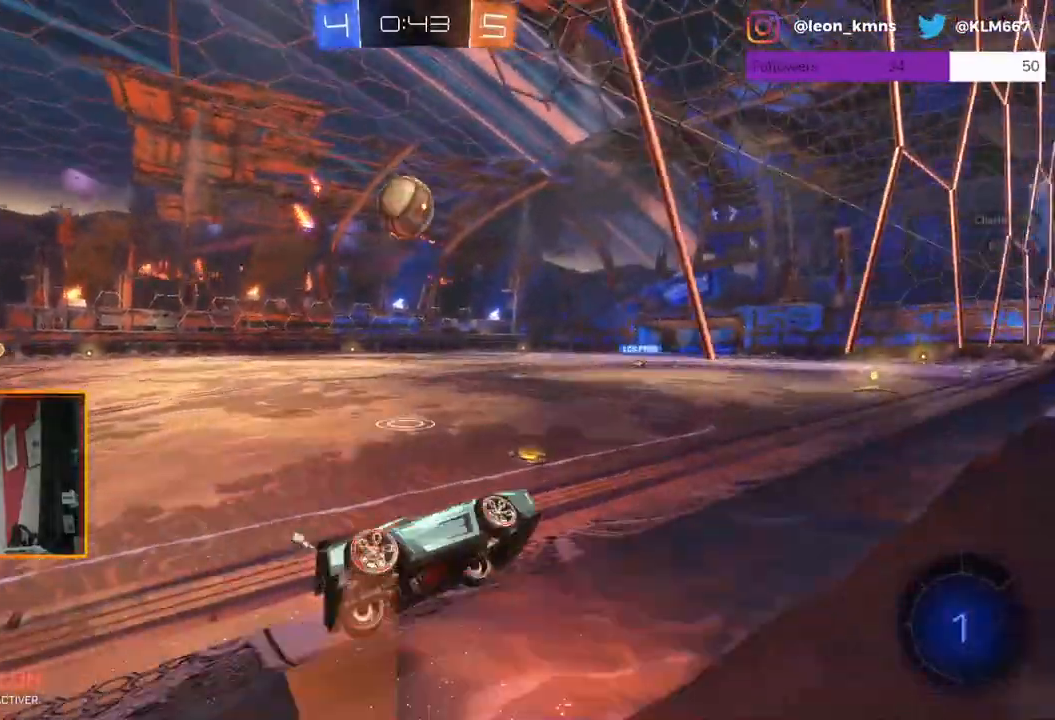
{"dt_ms": 500, "buttons": ["L2"], "left_stick": "center", "right_stick": "center", "events": [[117, "left_stick", "center"], [250, "left_stick", "left"], [383, "left_stick", "center"], [450, "R2", "up"], [467, "L2", "down"]]}
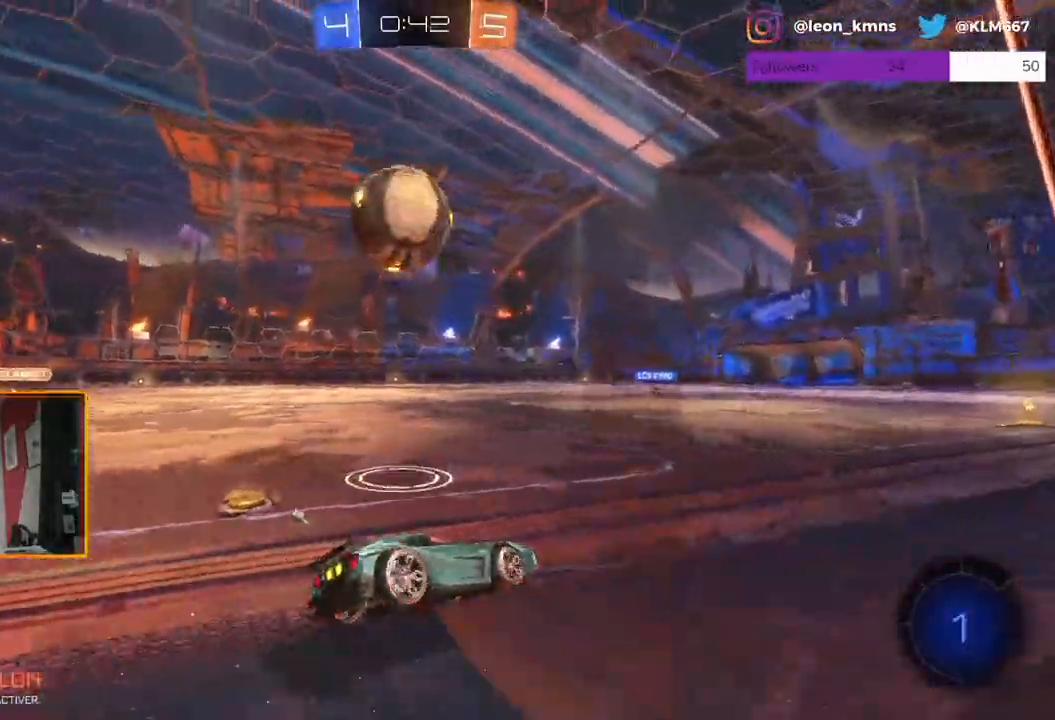
{"dt_ms": 1000, "buttons": [], "left_stick": "center", "right_stick": "center"}
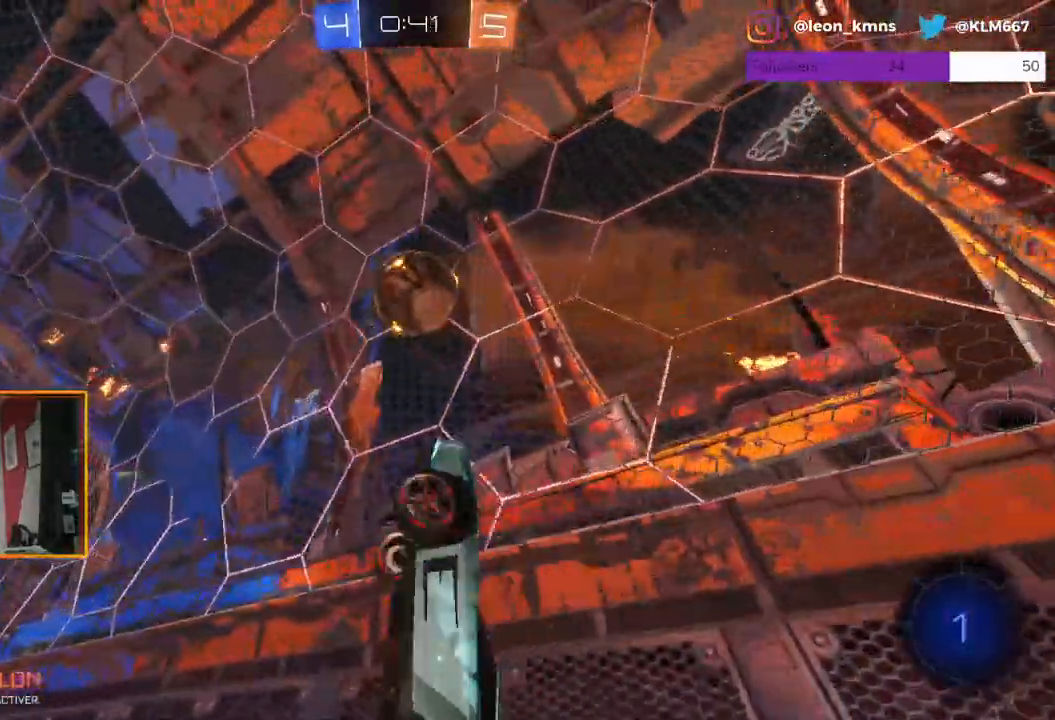
{"dt_ms": 500, "buttons": ["R2"], "left_stick": "right", "right_stick": "center", "events": [[17, "R2", "down"], [100, "X", "down"], [250, "X", "up"], [250, "left_stick", "right"]]}
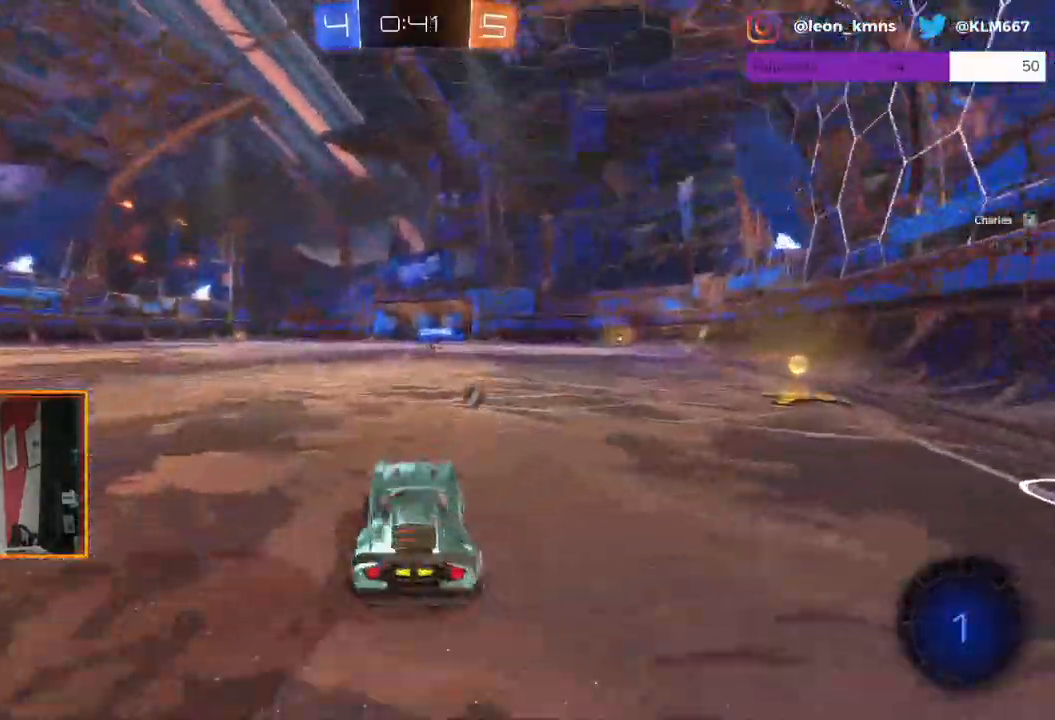
{"dt_ms": 500, "buttons": ["R2"], "left_stick": "right", "right_stick": "center", "events": [[150, "L1", "down"], [250, "L1", "up"]]}
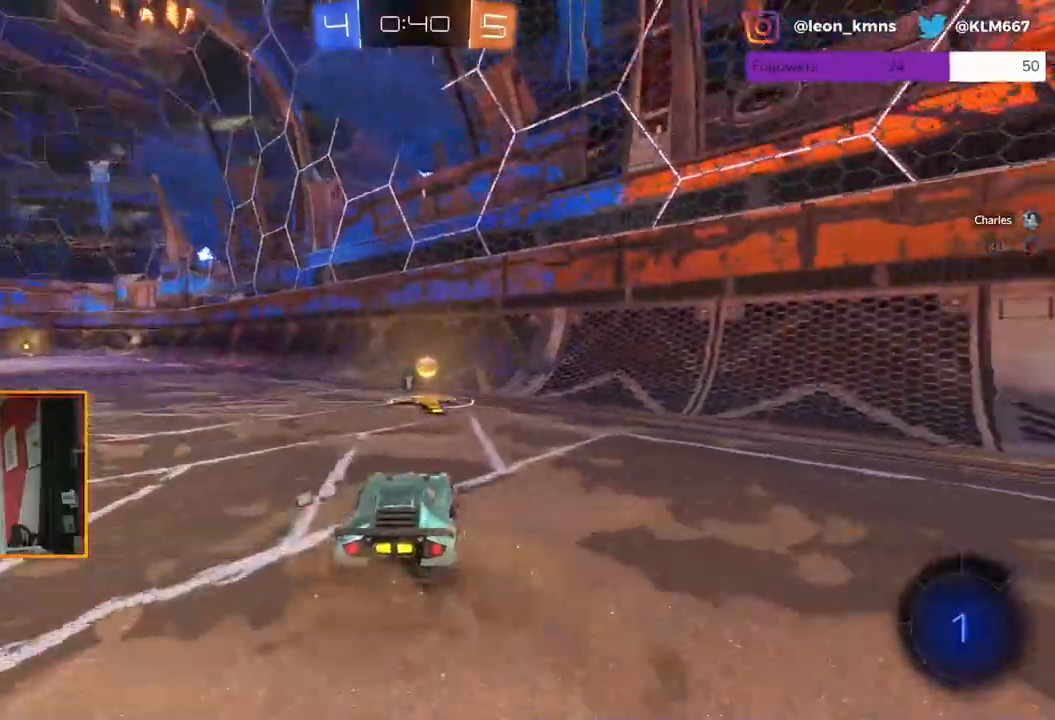
{"dt_ms": 500, "buttons": ["R2"], "left_stick": "center", "right_stick": "center", "events": [[17, "left_stick", "center"], [150, "left_stick", "left"], [167, "X", "down"], [317, "X", "up"], [433, "left_stick", "center"]]}
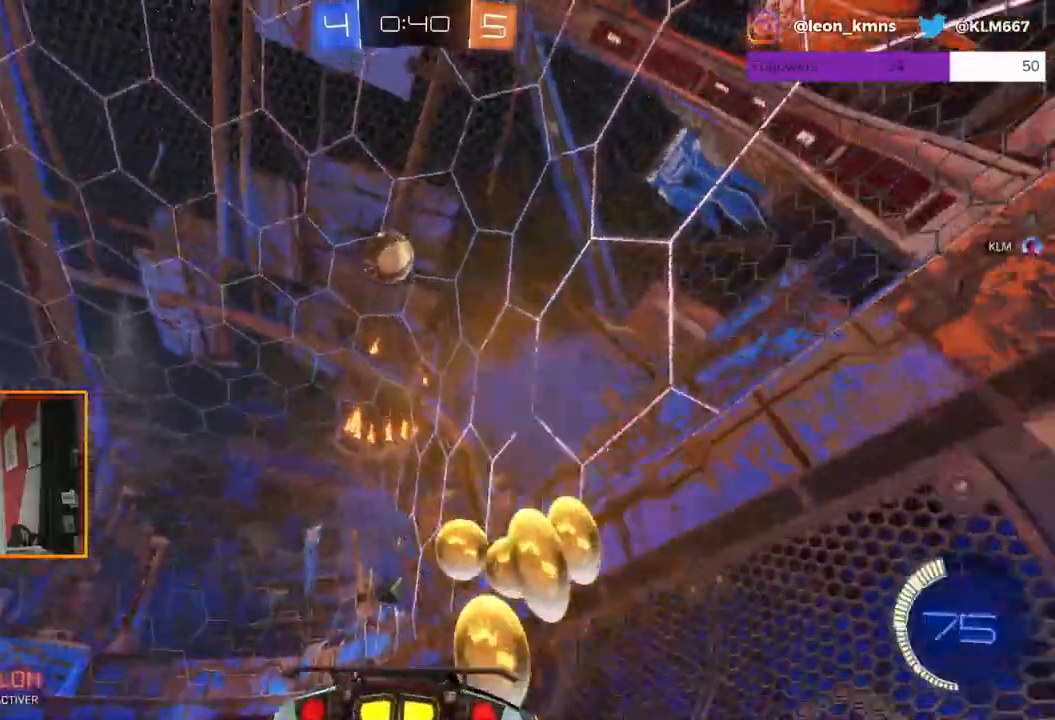
{"dt_ms": 500, "buttons": ["X", "R2"], "left_stick": "center", "right_stick": "center", "events": [[33, "left_stick", "left"], [300, "left_stick", "center"], [417, "X", "down"]]}
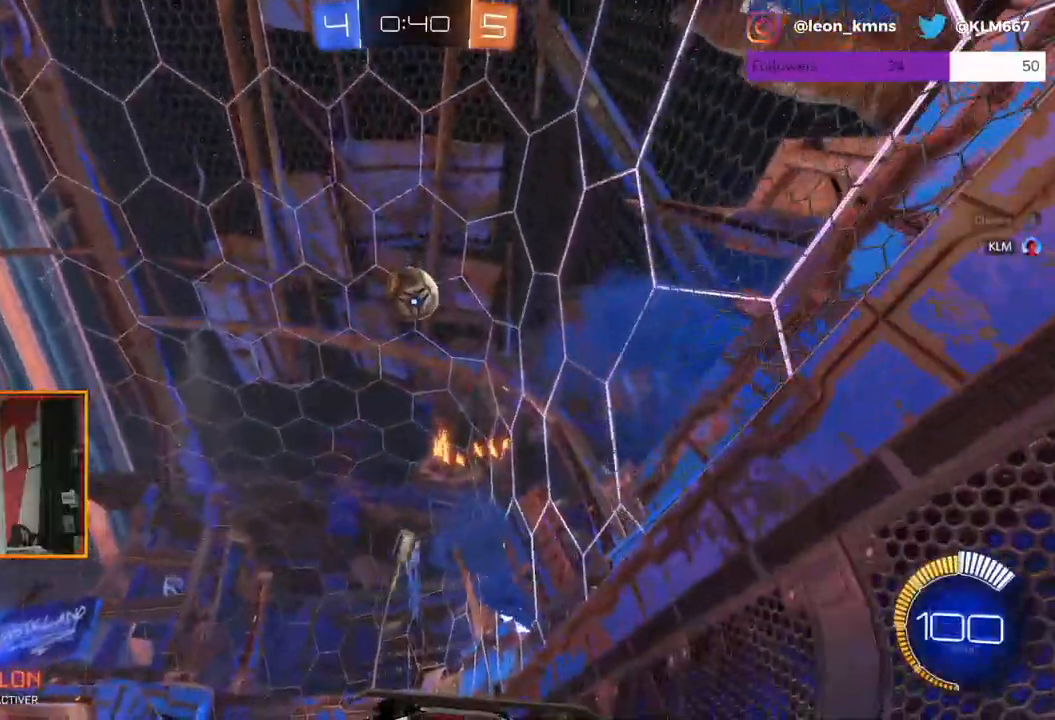
{"dt_ms": 500, "buttons": ["R2"], "left_stick": "center", "right_stick": "center", "events": [[17, "left_stick", "left"], [50, "X", "up"], [183, "left_stick", "center"]]}
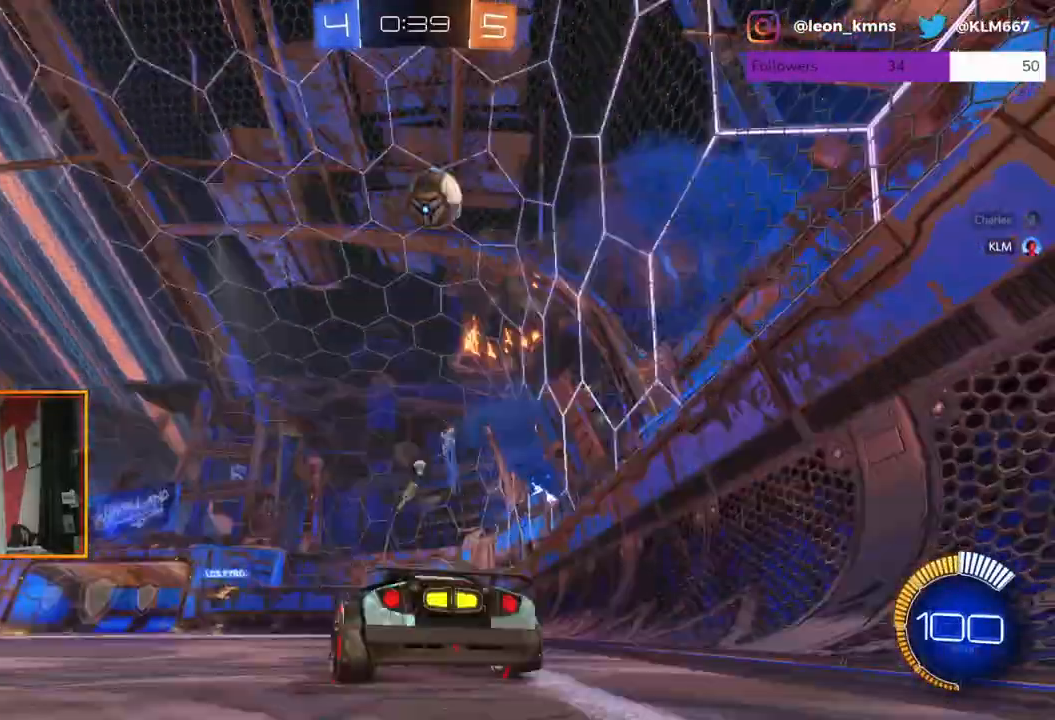
{"dt_ms": 500, "buttons": ["R2"], "left_stick": "center", "right_stick": "center", "events": []}
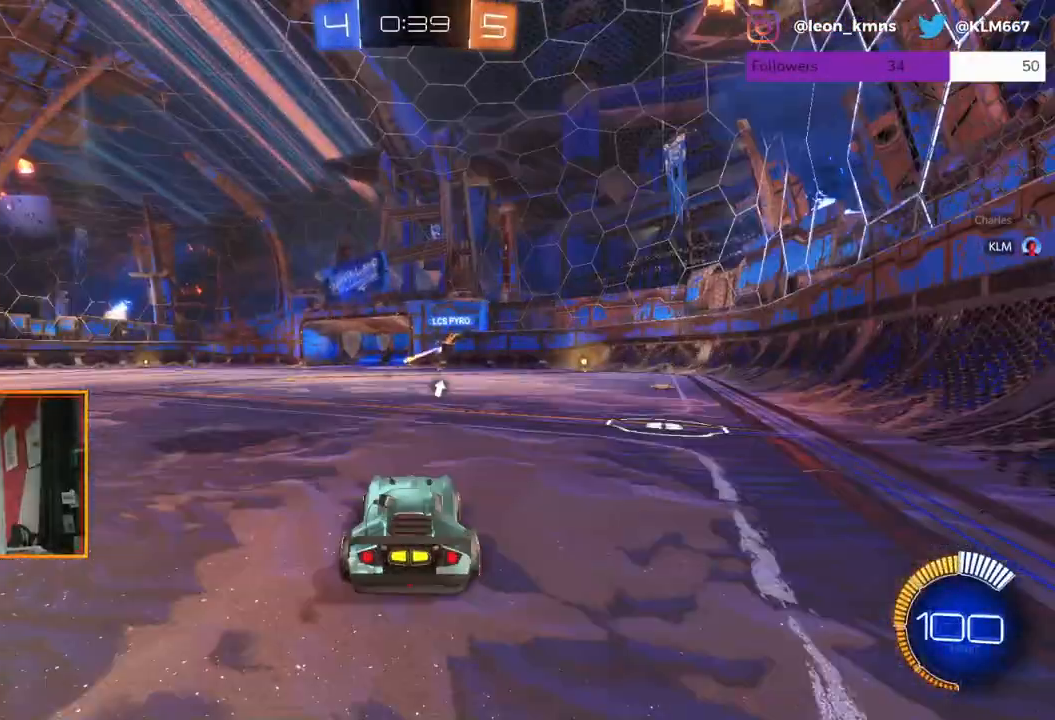
{"dt_ms": 500, "buttons": ["R2"], "left_stick": "right", "right_stick": "center", "events": [[267, "left_stick", "right"]]}
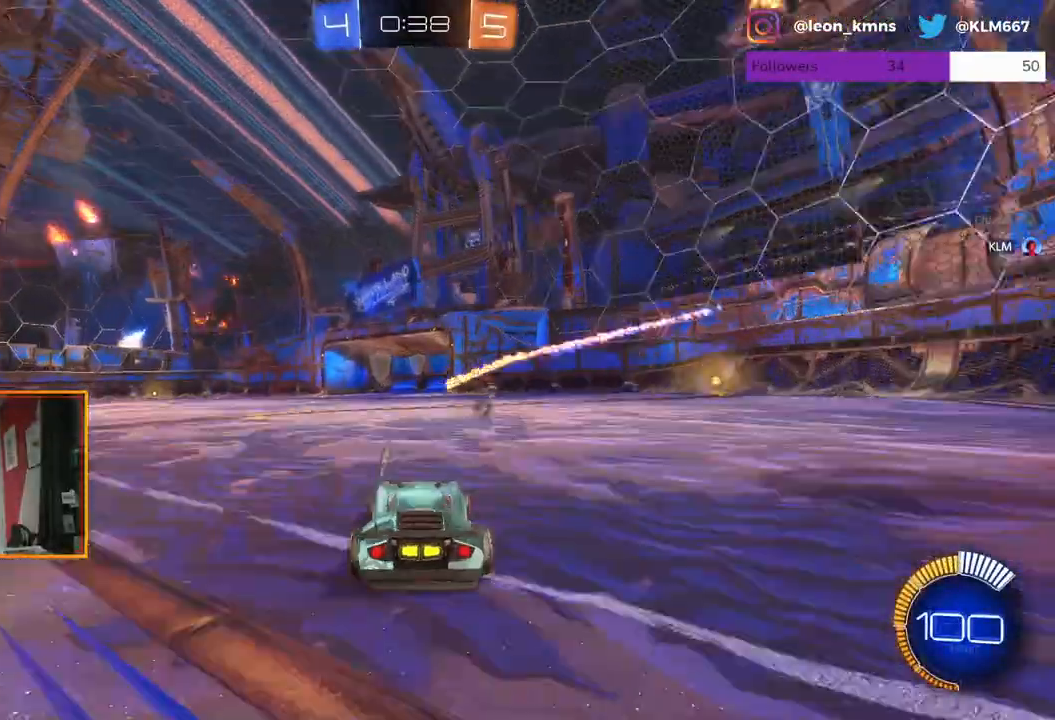
{"dt_ms": 500, "buttons": ["R2"], "left_stick": "right", "right_stick": "center", "events": [[167, "X", "down"], [217, "X", "up"]]}
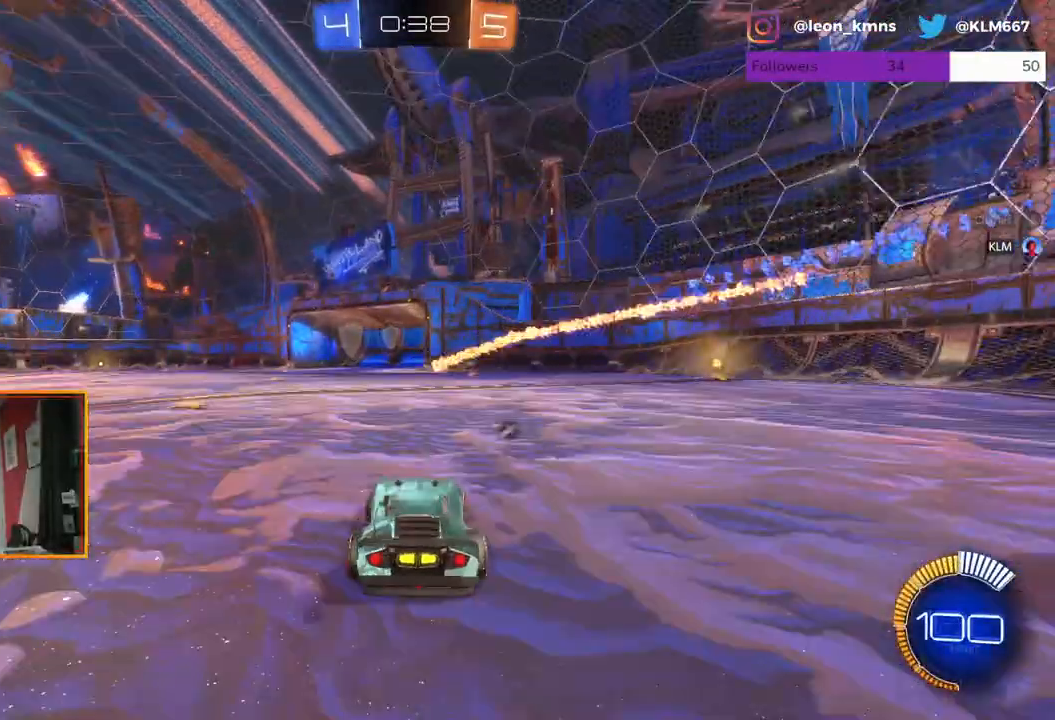
{"dt_ms": 500, "buttons": ["R2"], "left_stick": "center", "right_stick": "center", "events": [[100, "left_stick", "center"]]}
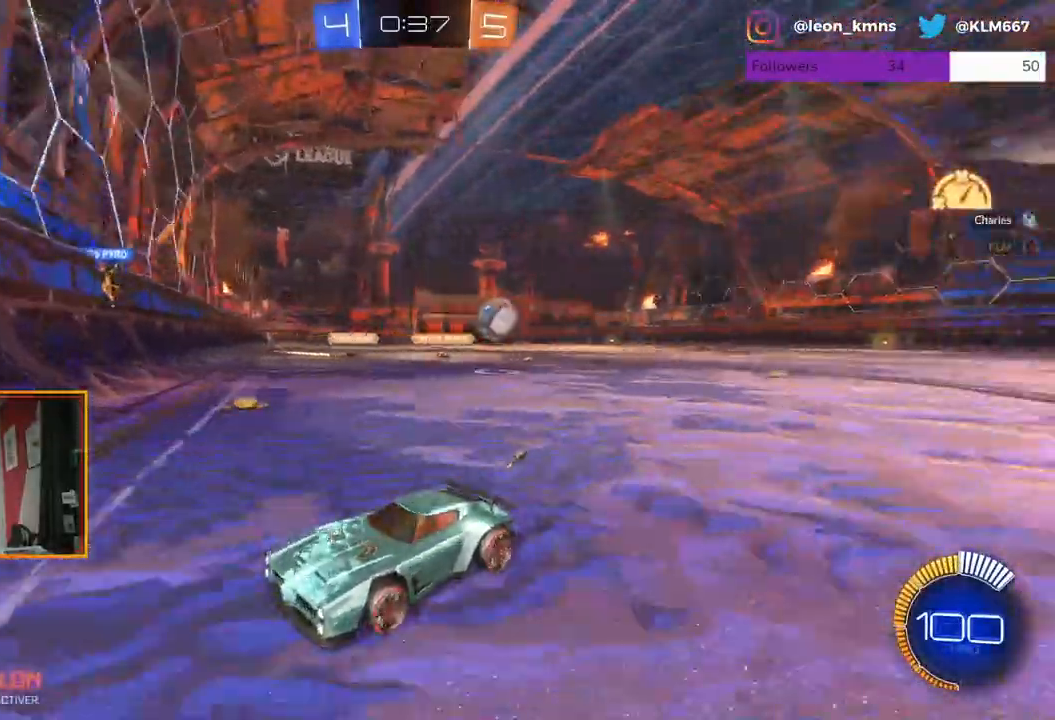
{"dt_ms": 500, "buttons": ["R2"], "left_stick": "right", "right_stick": "center", "events": [[67, "left_stick", "right"], [133, "L1", "down"], [250, "L1", "up"], [333, "L1", "down"], [433, "L1", "up"]]}
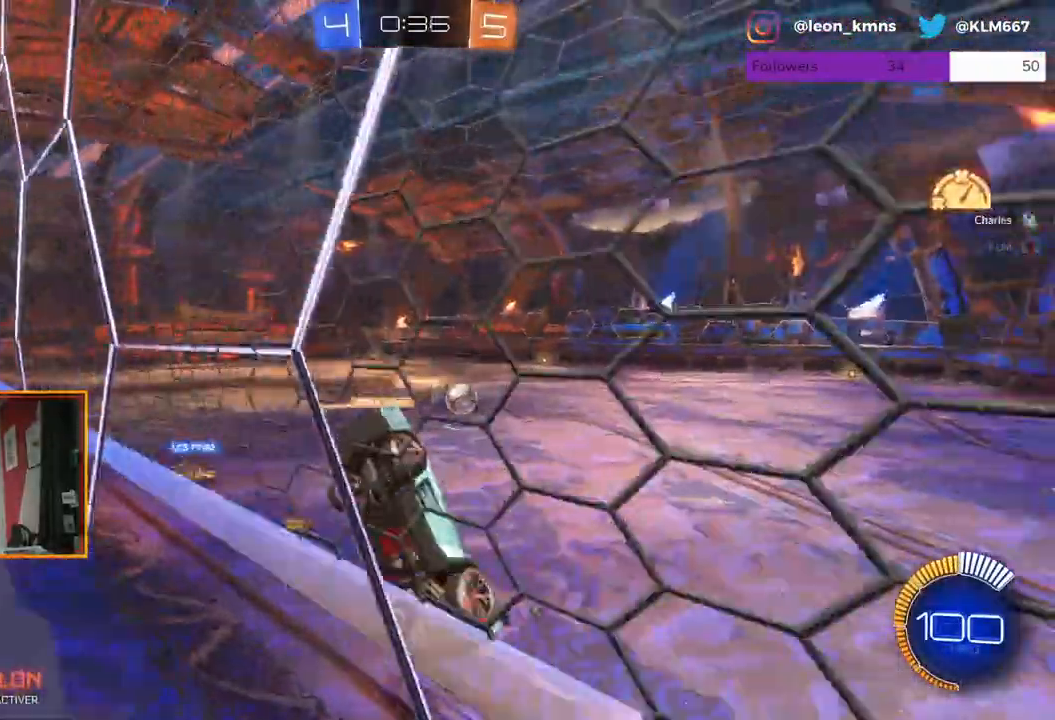
{"dt_ms": 500, "buttons": ["R2"], "left_stick": "right", "right_stick": "center", "events": [[183, "L1", "down"], [283, "L1", "up"]]}
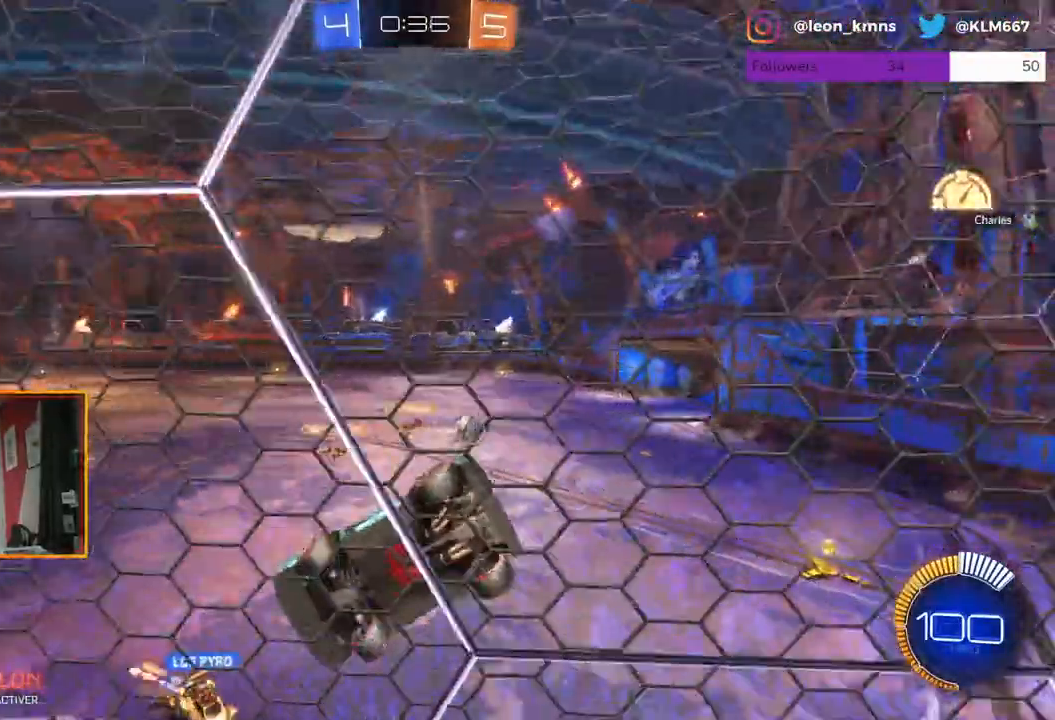
{"dt_ms": 500, "buttons": ["R1", "R2"], "left_stick": "right", "right_stick": "center", "events": [[150, "R1", "down"]]}
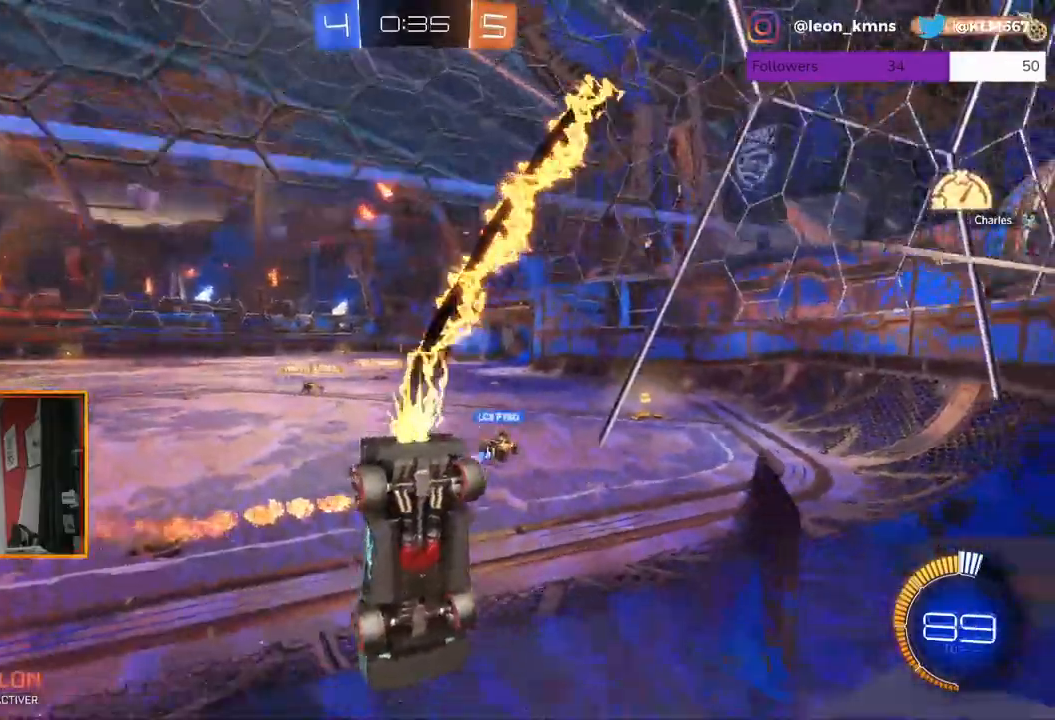
{"dt_ms": 500, "buttons": ["R1", "R2"], "left_stick": "right", "right_stick": "center", "events": []}
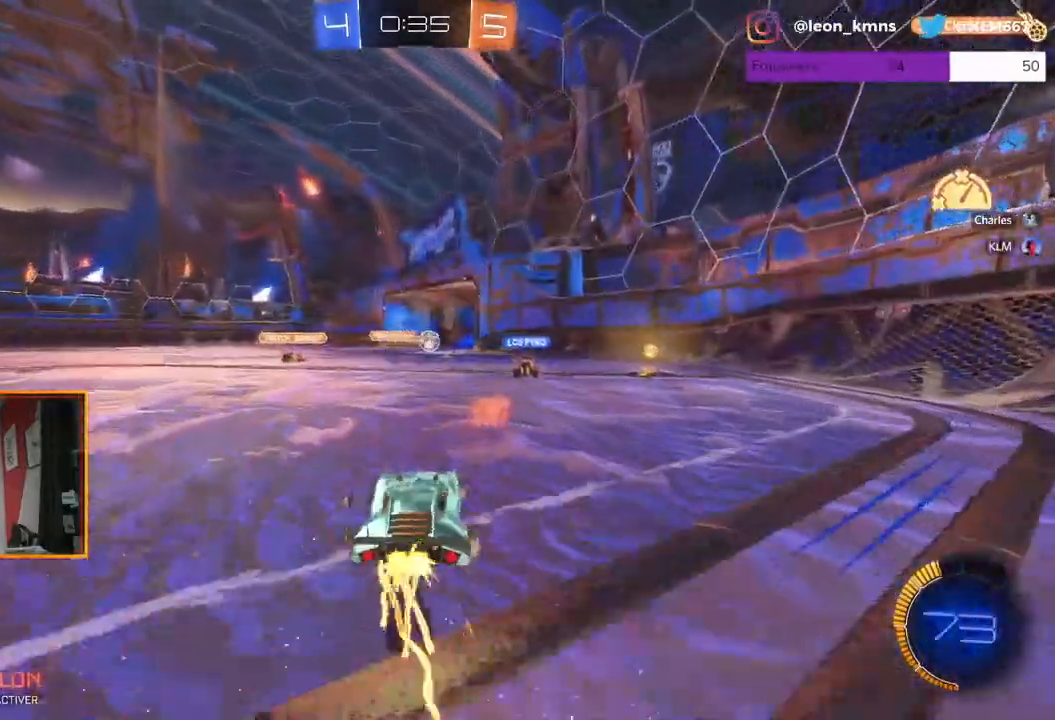
{"dt_ms": 500, "buttons": [], "left_stick": "center", "right_stick": "center", "events": [[33, "A", "down"], [33, "left_stick", "up-right"], [50, "L1", "down"], [117, "A", "up"], [183, "A", "down"], [250, "L1", "up"], [300, "R1", "up"], [333, "A", "up"], [400, "R2", "up"], [400, "left_stick", "center"]]}
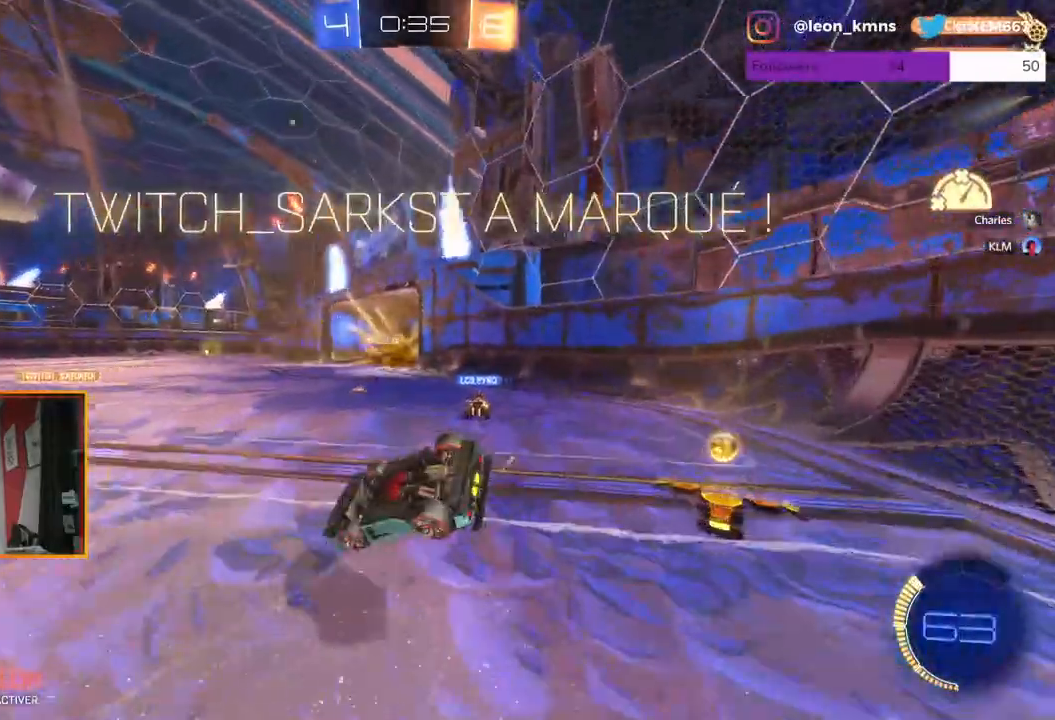
{"dt_ms": 500, "buttons": ["R2"], "left_stick": "center", "right_stick": "center", "events": [[350, "R2", "down"]]}
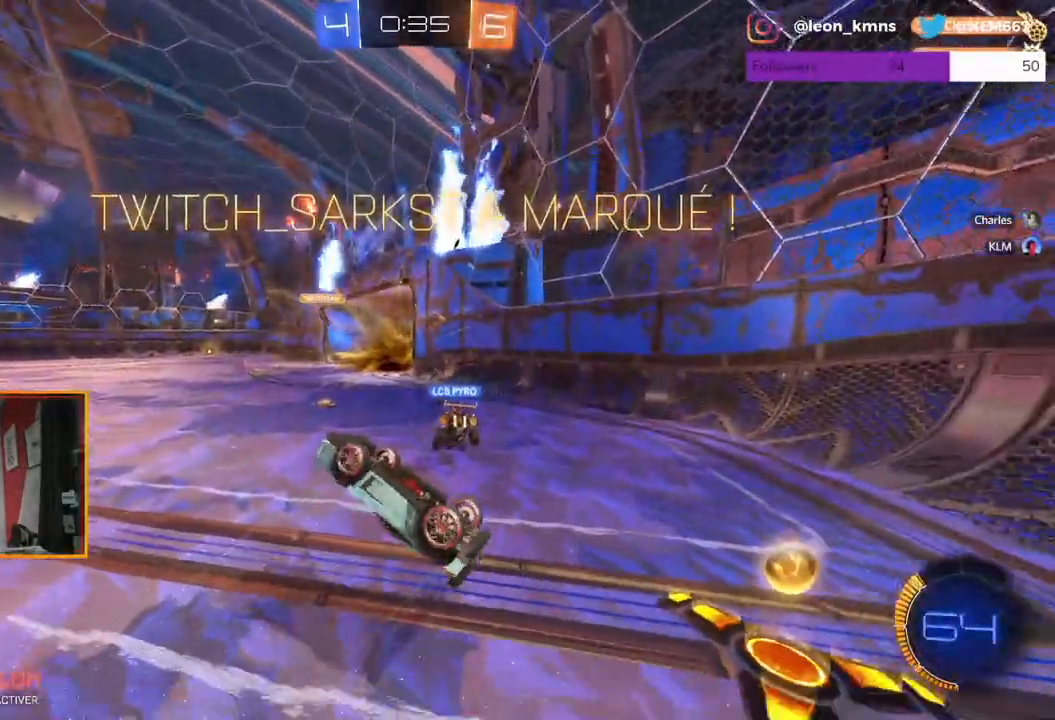
{"dt_ms": 500, "buttons": [], "left_stick": "center", "right_stick": "center", "events": [[250, "R2", "up"]]}
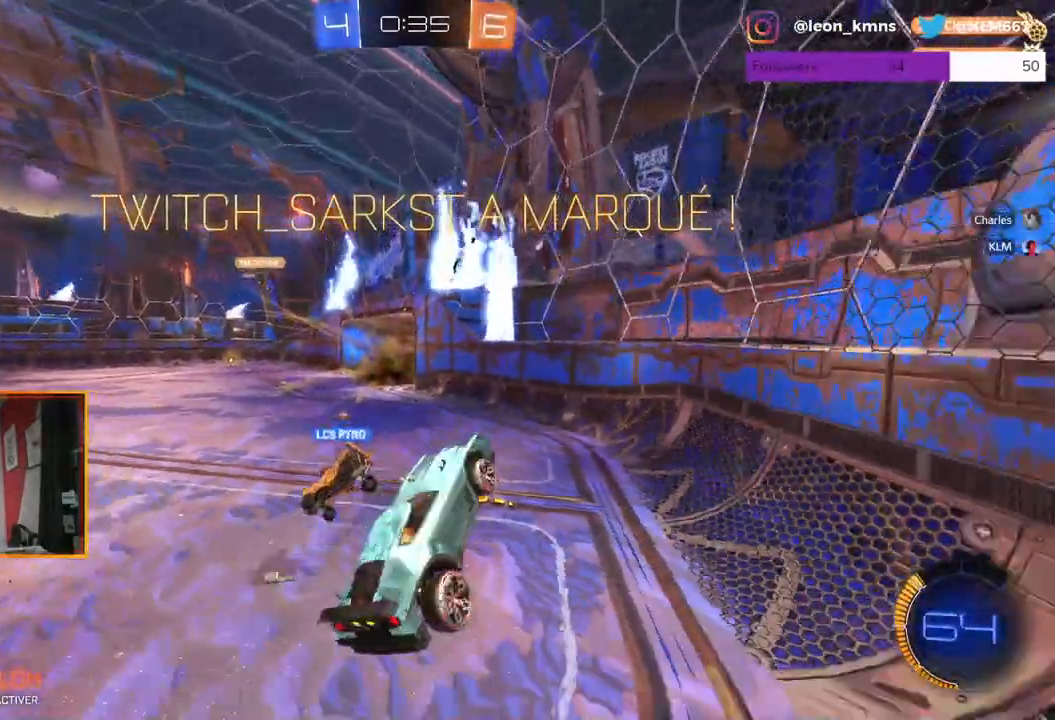
{"dt_ms": 500, "buttons": ["R2"], "left_stick": "up-right", "right_stick": "center", "events": [[267, "left_stick", "right"], [317, "R2", "down"], [350, "left_stick", "up-right"]]}
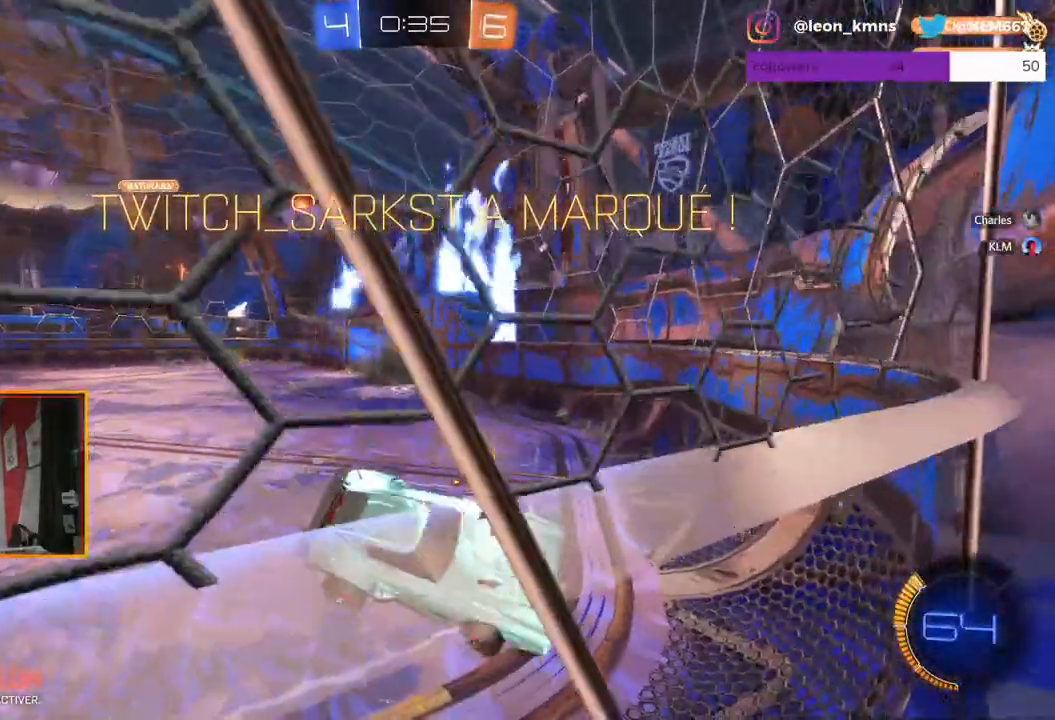
{"dt_ms": 500, "buttons": ["R2"], "left_stick": "right", "right_stick": "center", "events": [[200, "left_stick", "center"], [433, "left_stick", "right"]]}
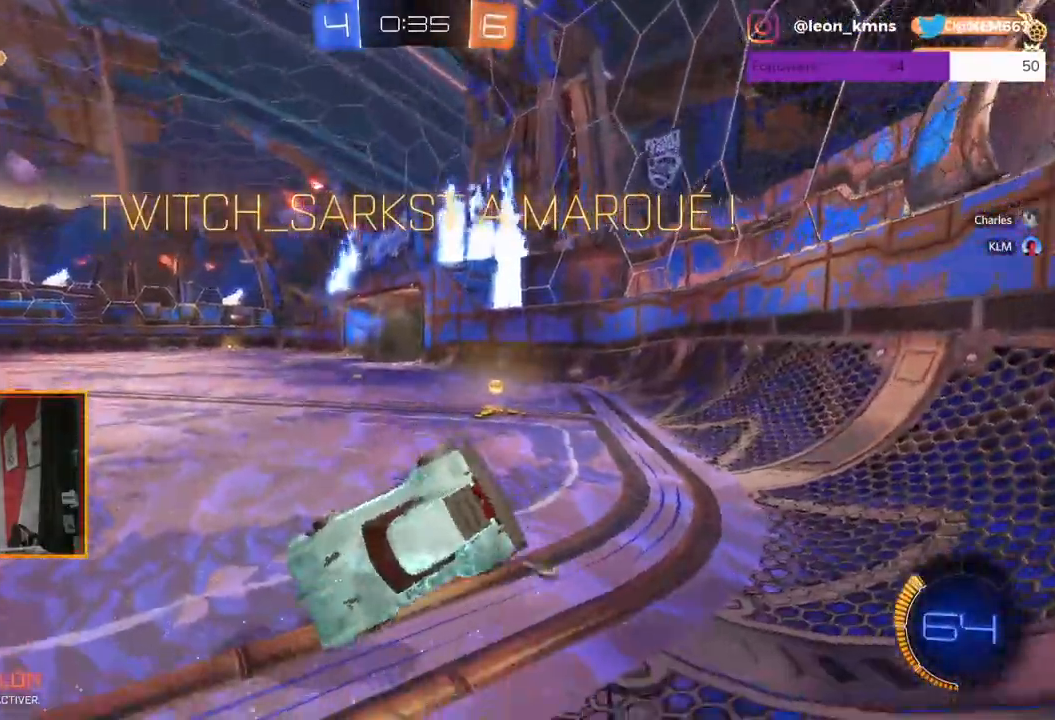
{"dt_ms": 500, "buttons": [], "left_stick": "up-right", "right_stick": "center", "events": [[133, "left_stick", "up-right"], [483, "R2", "up"]]}
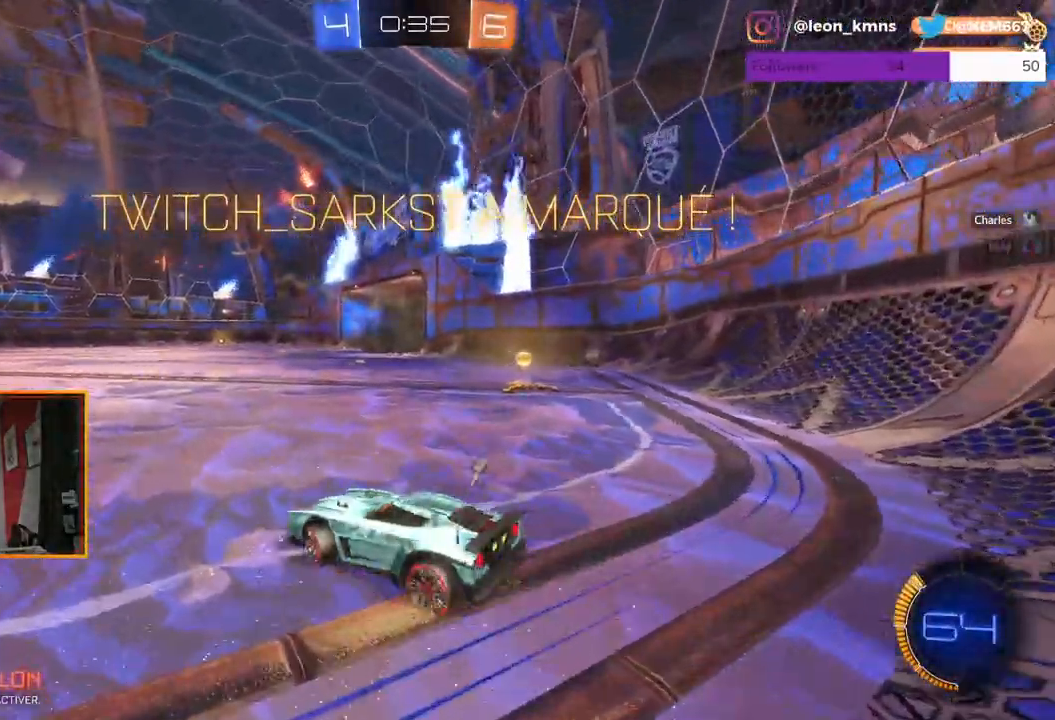
{"dt_ms": 500, "buttons": [], "left_stick": "center", "right_stick": "center", "events": [[67, "left_stick", "center"]]}